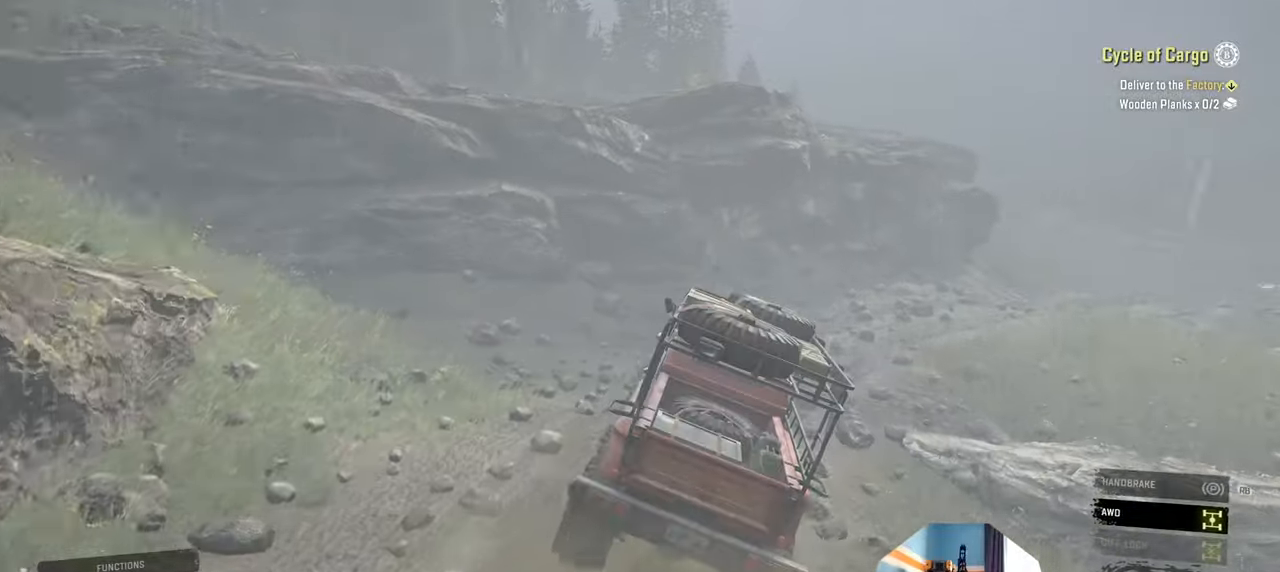
Gameplay with a controller (Xbox layout); each line is a JSON object with the inputs held at the frame after it. "events" lists button and stick changes between this image and that frame as [ms after this image, input, new state], when the widget could be followed in between.
{"buttons": ["R2"], "left_stick": "up-right", "right_stick": "down", "events": [[67, "left_stick", "center"], [334, "left_stick", "up-right"]]}
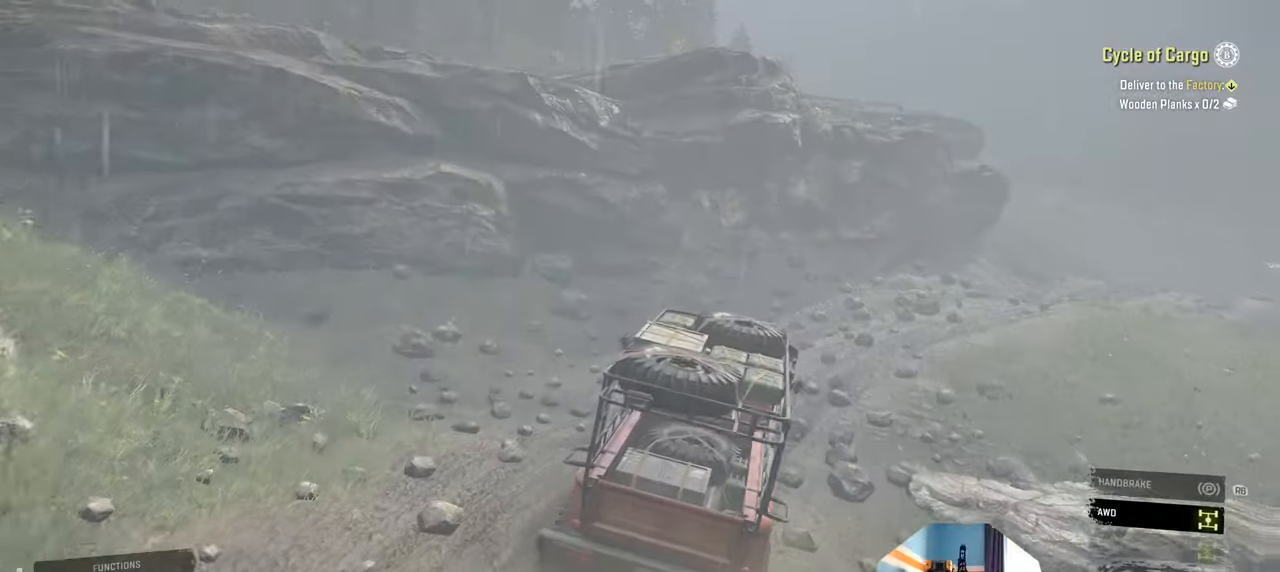
{"buttons": ["R2"], "left_stick": "right", "right_stick": "down", "events": [[67, "right_stick", "center"], [167, "left_stick", "center"], [267, "right_stick", "down"], [367, "left_stick", "right"]]}
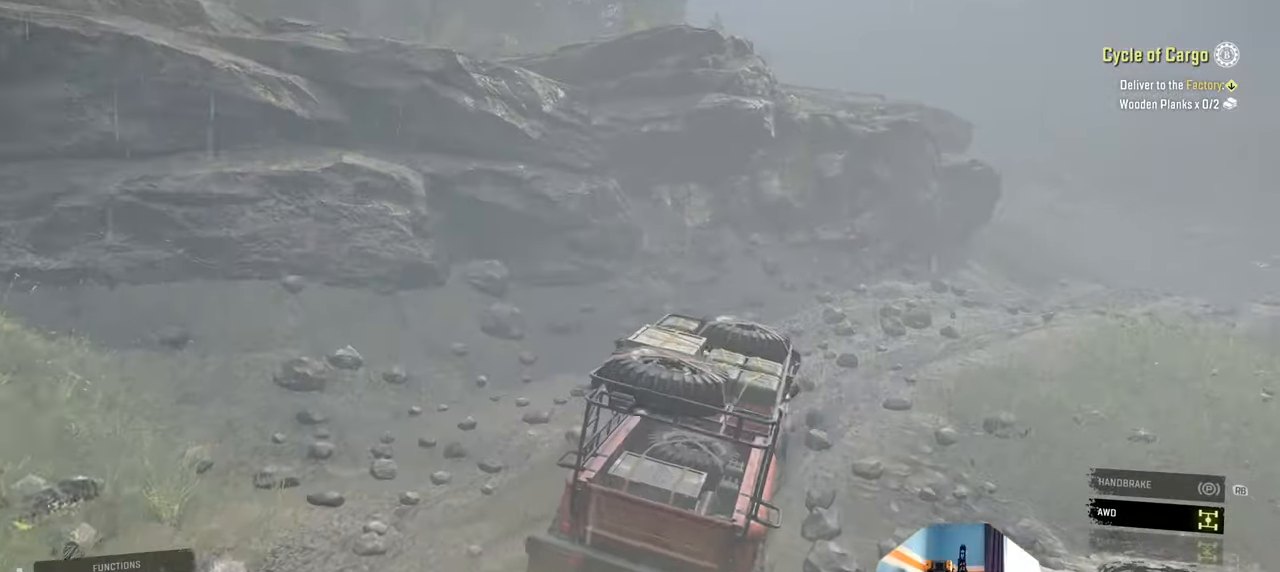
{"buttons": ["R2"], "left_stick": "right", "right_stick": "center", "events": [[100, "left_stick", "center"], [167, "left_stick", "right"], [234, "right_stick", "center"]]}
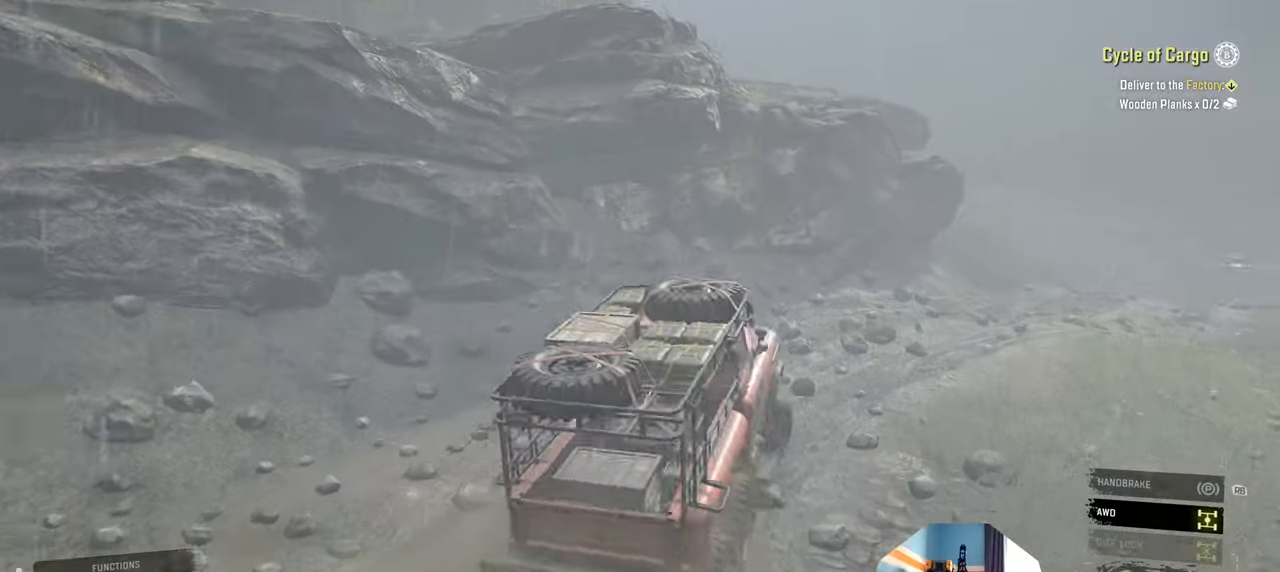
{"buttons": ["R2"], "left_stick": "center", "right_stick": "down-right", "events": [[34, "right_stick", "down-right"], [100, "left_stick", "center"], [400, "left_stick", "right"], [500, "left_stick", "center"]]}
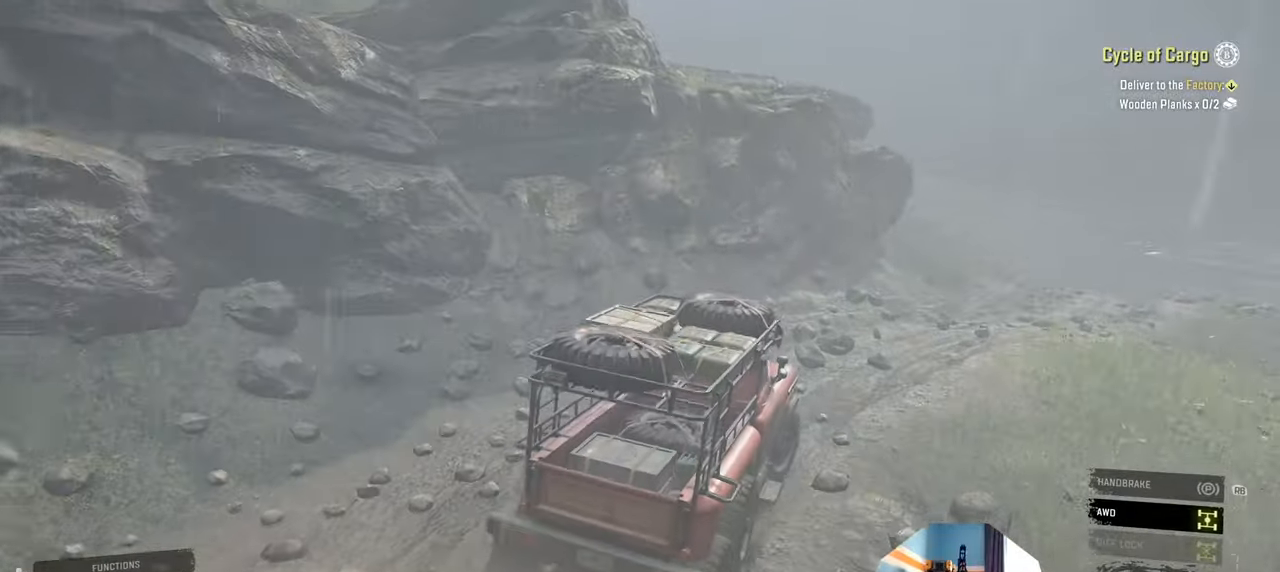
{"buttons": ["R2"], "left_stick": "center", "right_stick": "center", "events": [[167, "right_stick", "down"], [200, "left_stick", "right"], [434, "left_stick", "center"], [500, "right_stick", "center"]]}
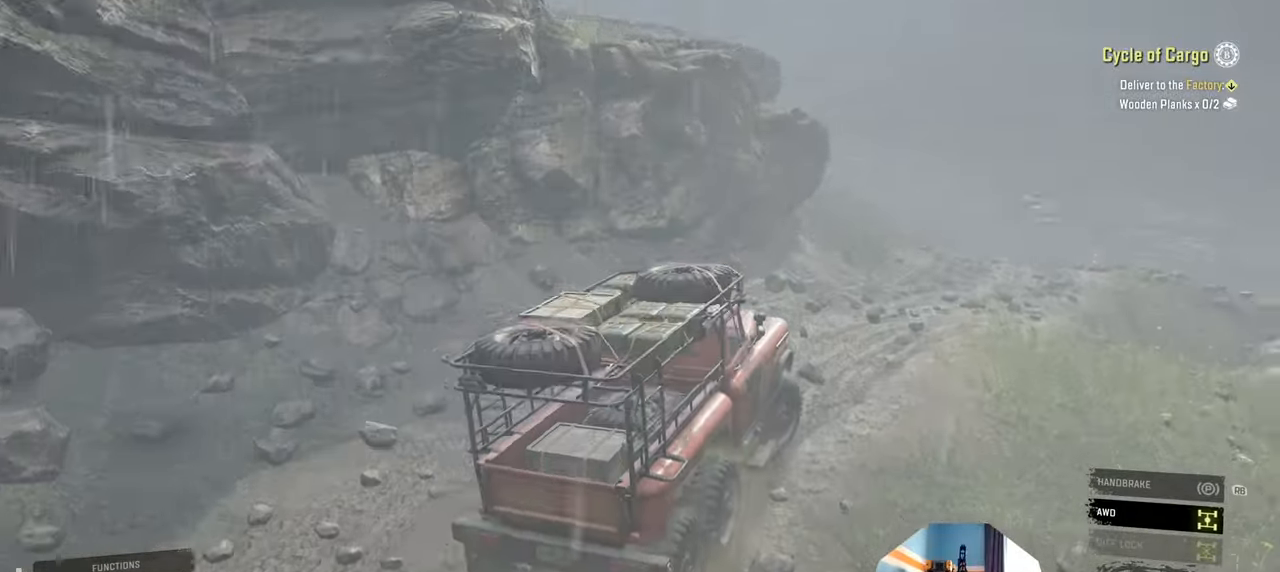
{"buttons": ["R2"], "left_stick": "center", "right_stick": "right", "events": [[434, "right_stick", "right"]]}
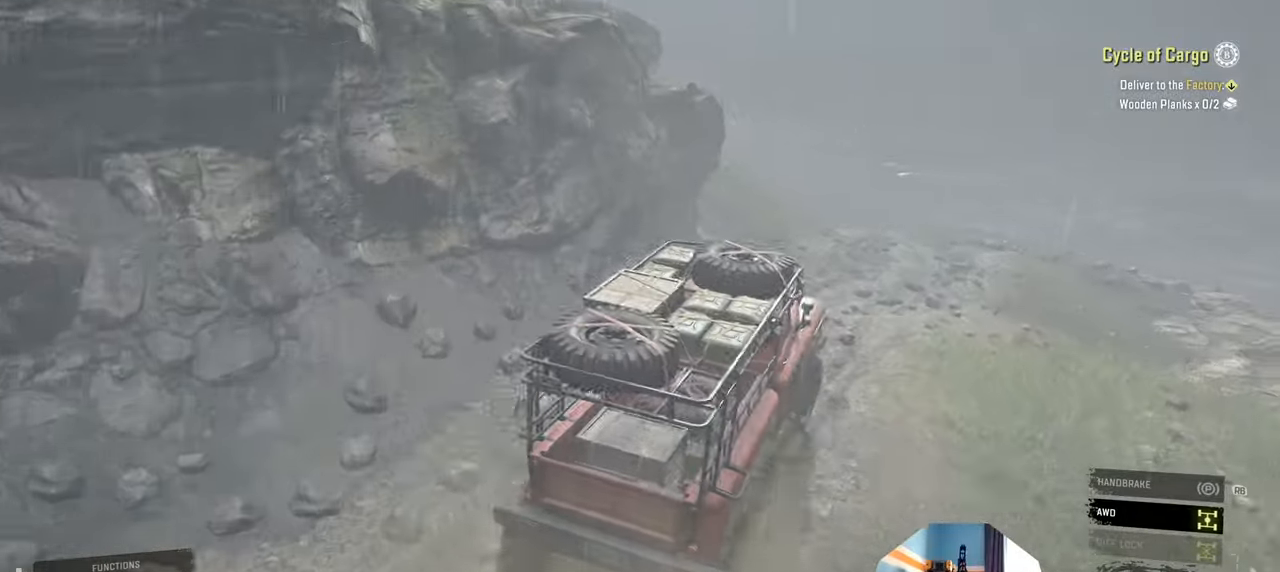
{"buttons": ["R2"], "left_stick": "left", "right_stick": "right", "events": [[167, "left_stick", "right"], [200, "right_stick", "center"], [334, "left_stick", "center"], [367, "right_stick", "right"], [434, "left_stick", "left"]]}
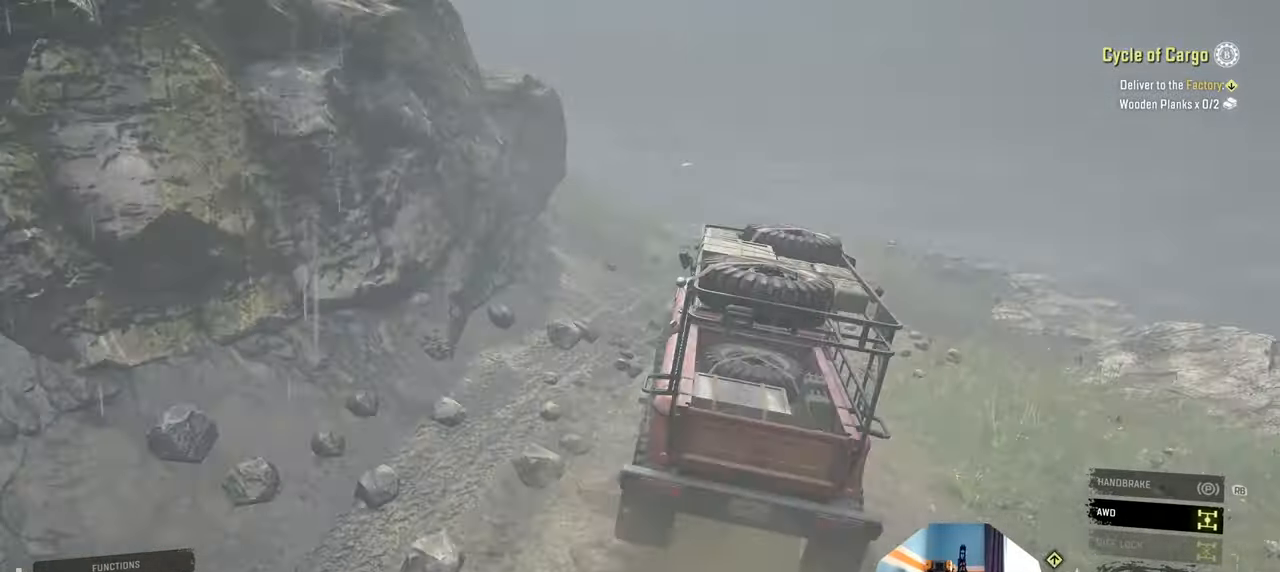
{"buttons": ["R2"], "left_stick": "right", "right_stick": "center", "events": [[100, "right_stick", "center"], [200, "left_stick", "center"], [234, "right_stick", "down"], [334, "right_stick", "center"], [400, "left_stick", "right"]]}
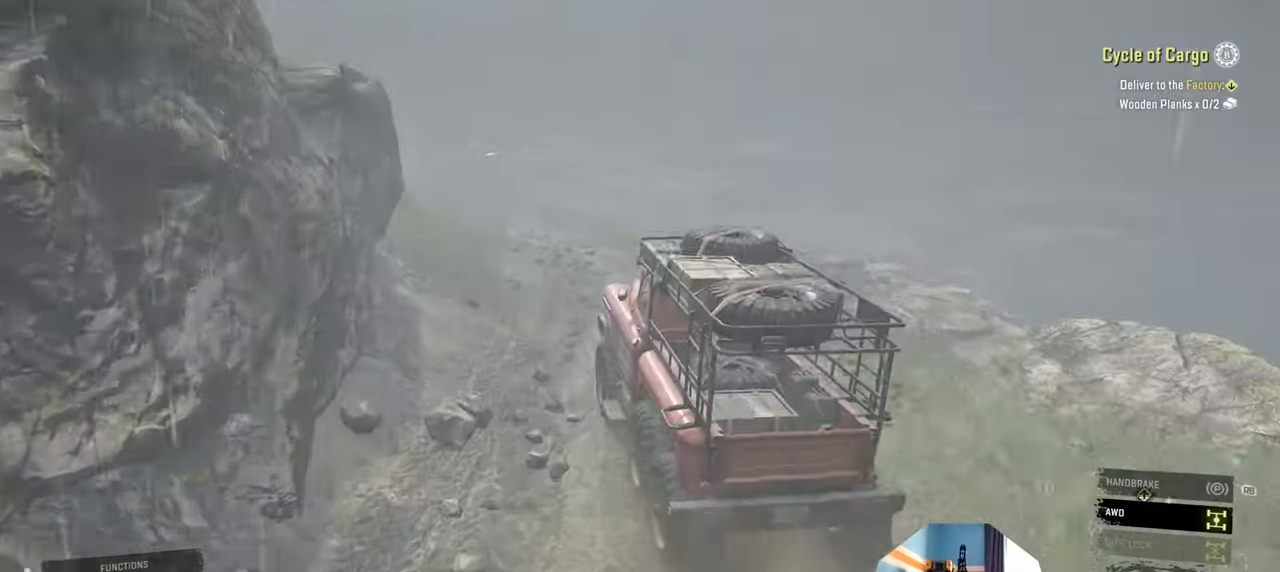
{"buttons": ["R2"], "left_stick": "up-left", "right_stick": "down", "events": [[167, "right_stick", "right"], [200, "left_stick", "center"], [300, "left_stick", "left"], [300, "right_stick", "center"], [367, "left_stick", "up-left"], [367, "right_stick", "down"]]}
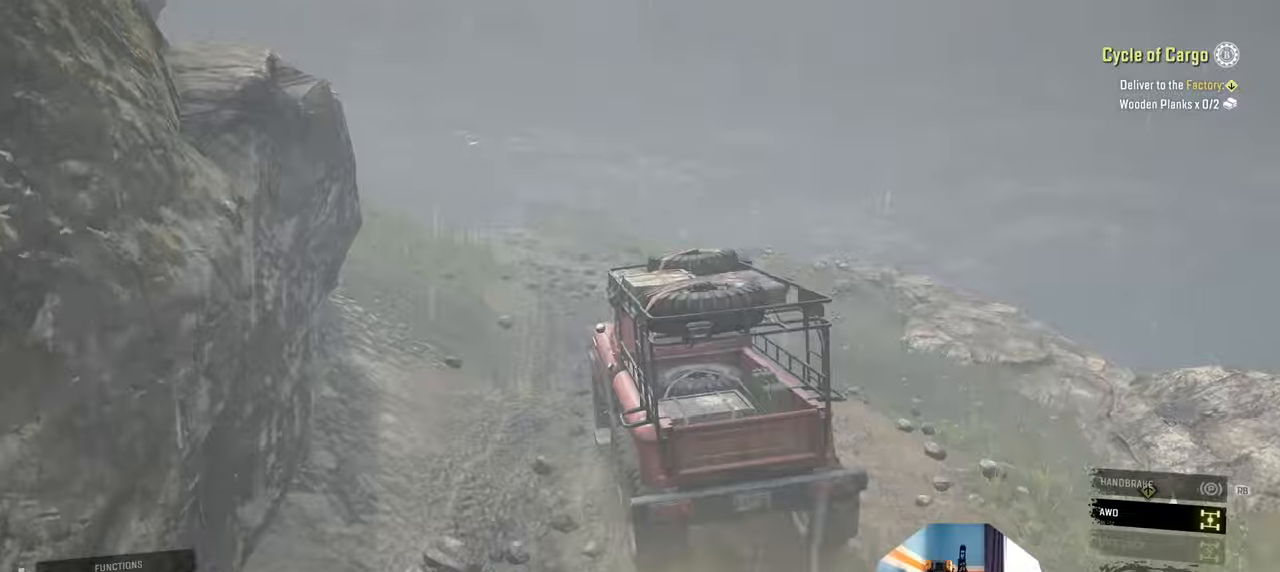
{"buttons": ["R2"], "left_stick": "left", "right_stick": "down-right", "events": [[67, "left_stick", "center"], [67, "right_stick", "center"], [367, "left_stick", "left"], [467, "right_stick", "down-right"]]}
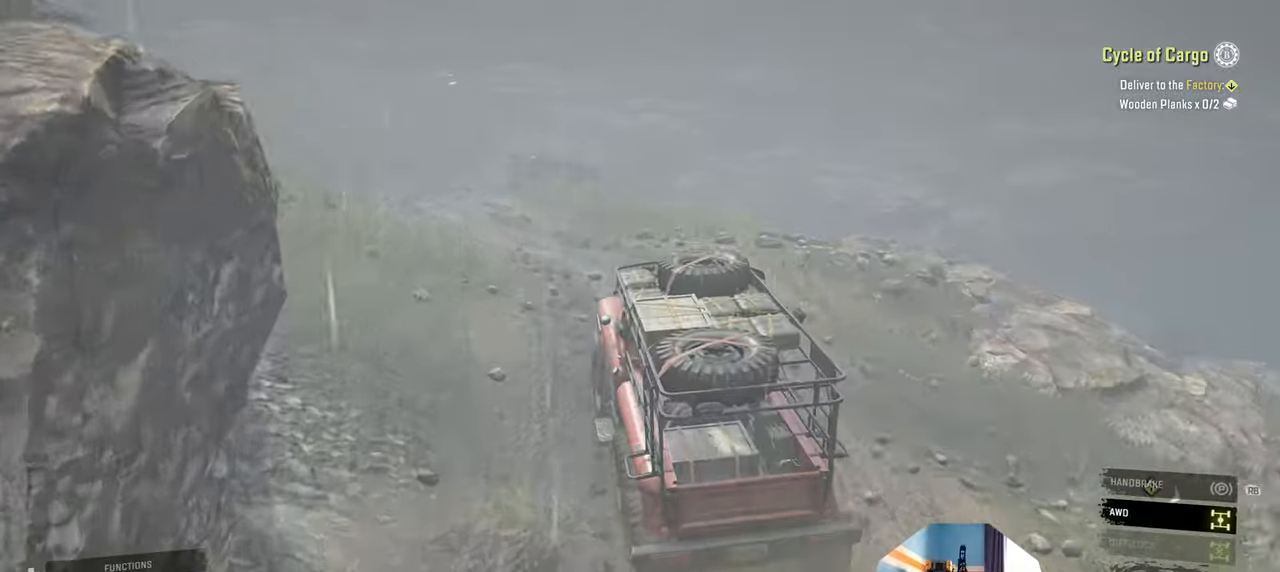
{"buttons": ["R2"], "left_stick": "left", "right_stick": "down-right", "events": []}
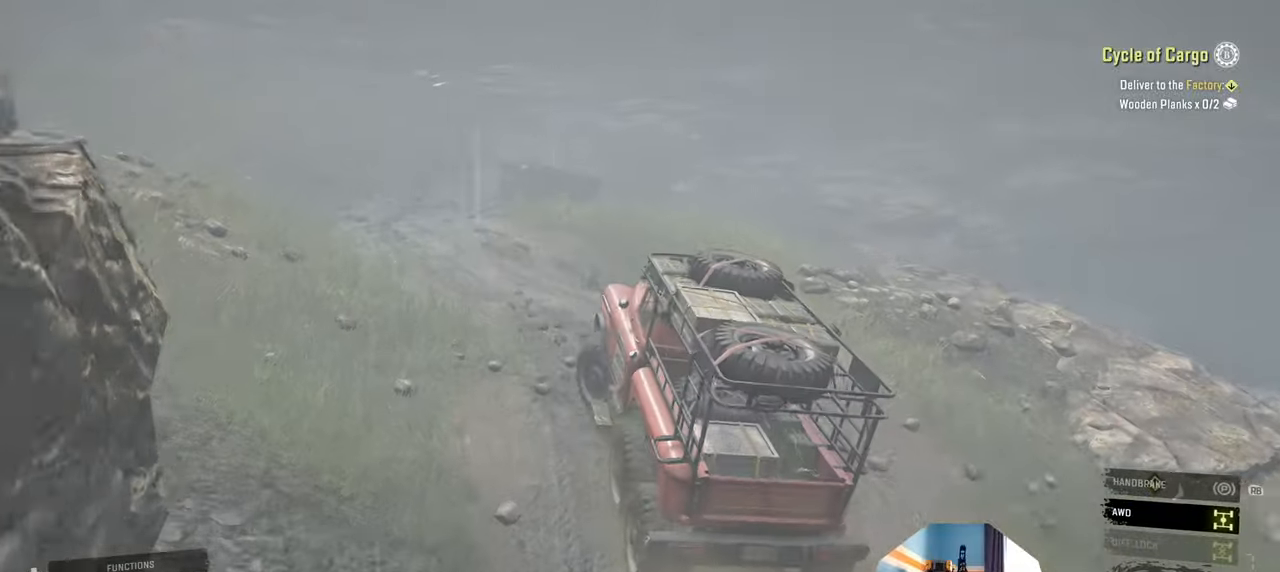
{"buttons": ["R2"], "left_stick": "center", "right_stick": "right", "events": [[200, "right_stick", "right"], [334, "left_stick", "center"]]}
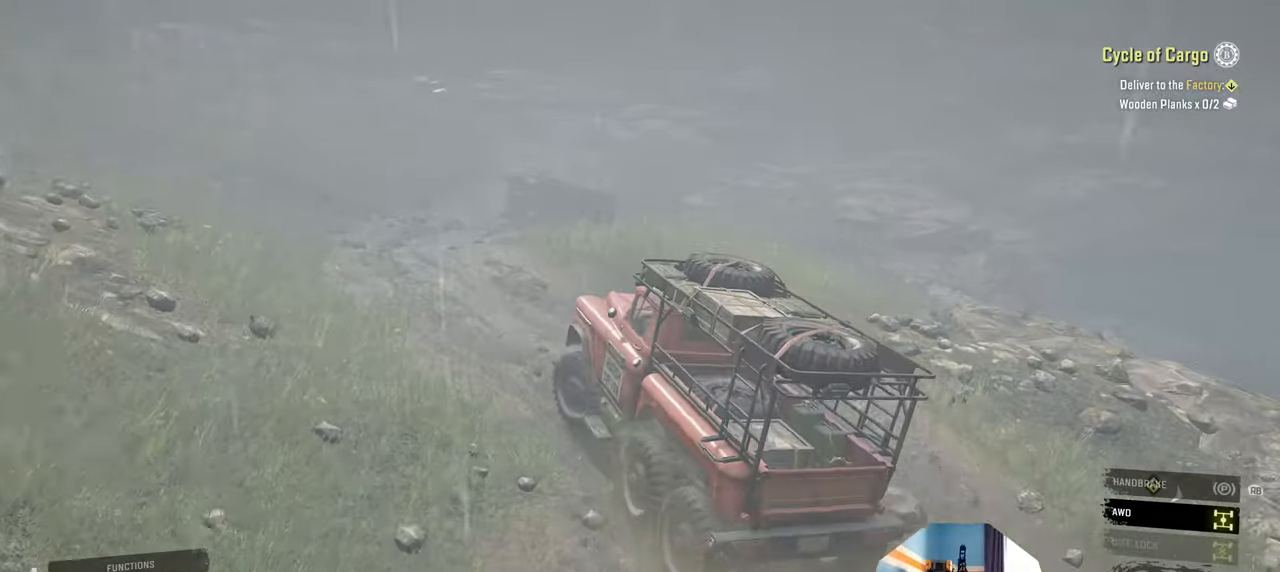
{"buttons": ["R2"], "left_stick": "center", "right_stick": "down-right", "events": [[67, "right_stick", "down-right"], [267, "left_stick", "left"], [500, "left_stick", "center"]]}
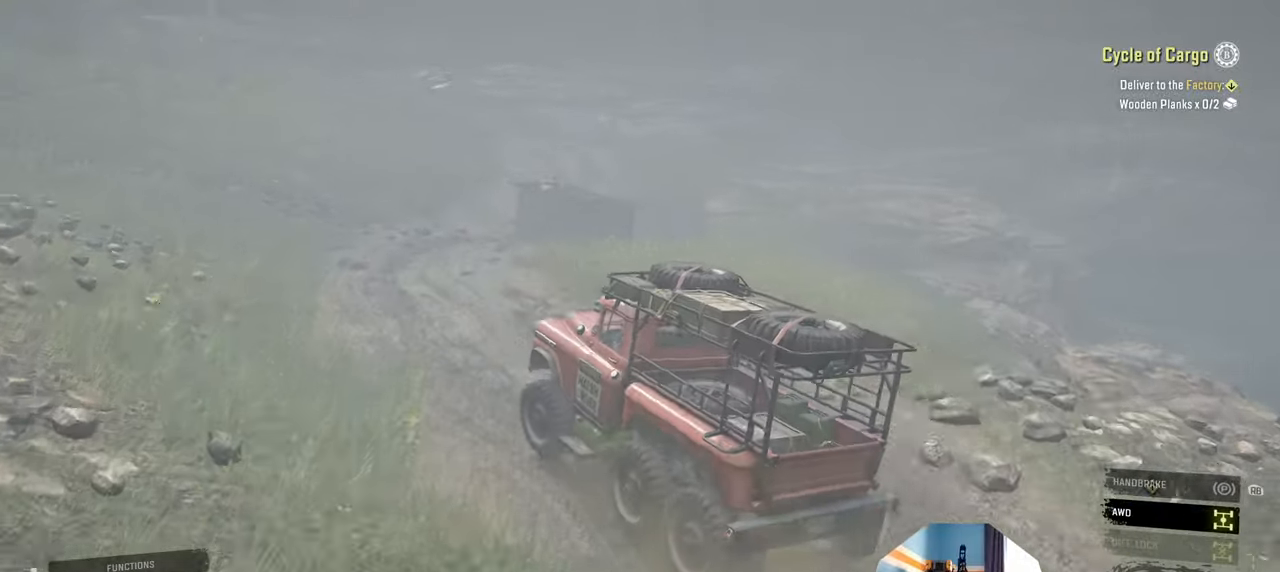
{"buttons": ["R2"], "left_stick": "center", "right_stick": "down-right", "events": []}
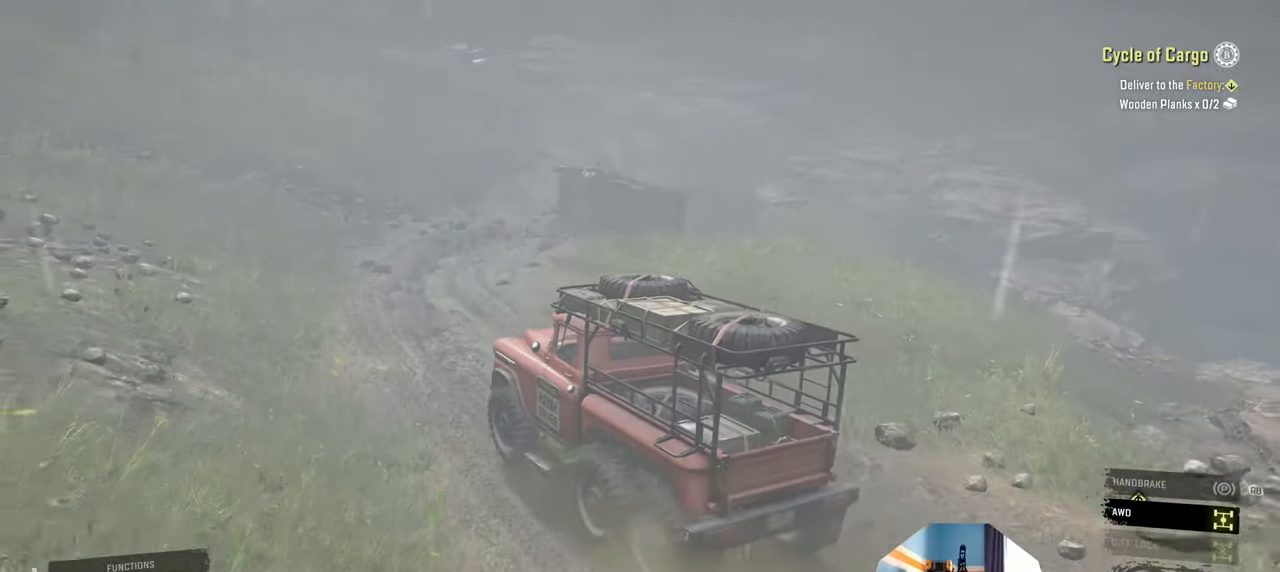
{"buttons": ["R2"], "left_stick": "right", "right_stick": "down-right", "events": [[434, "left_stick", "right"]]}
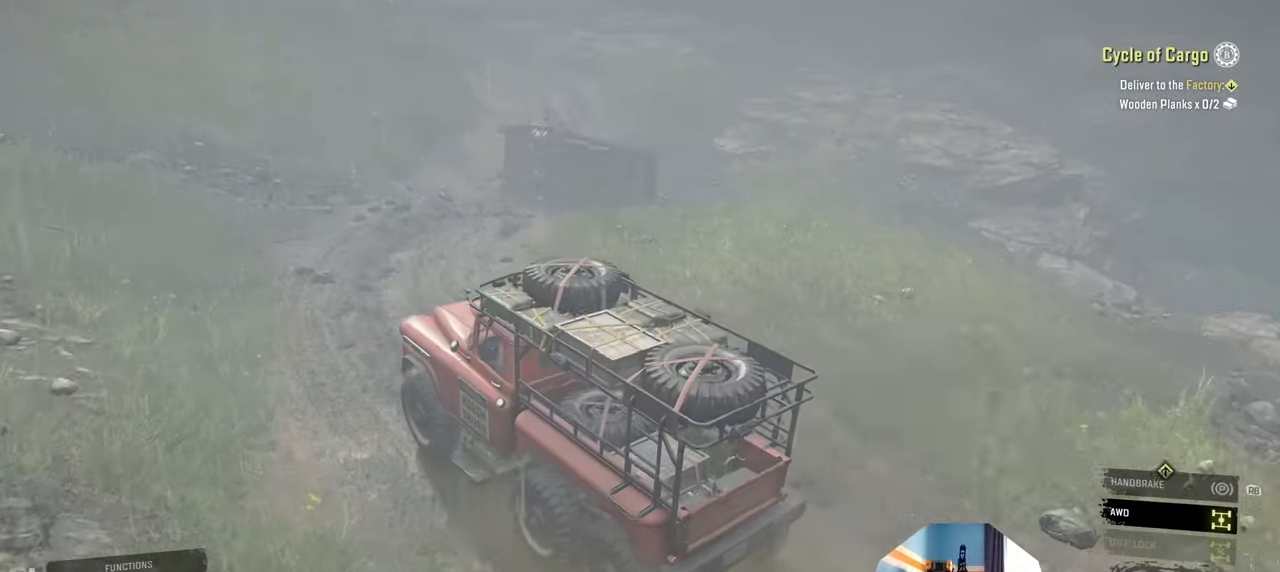
{"buttons": ["R2"], "left_stick": "right", "right_stick": "right", "events": [[67, "left_stick", "center"], [134, "right_stick", "right"], [467, "left_stick", "right"]]}
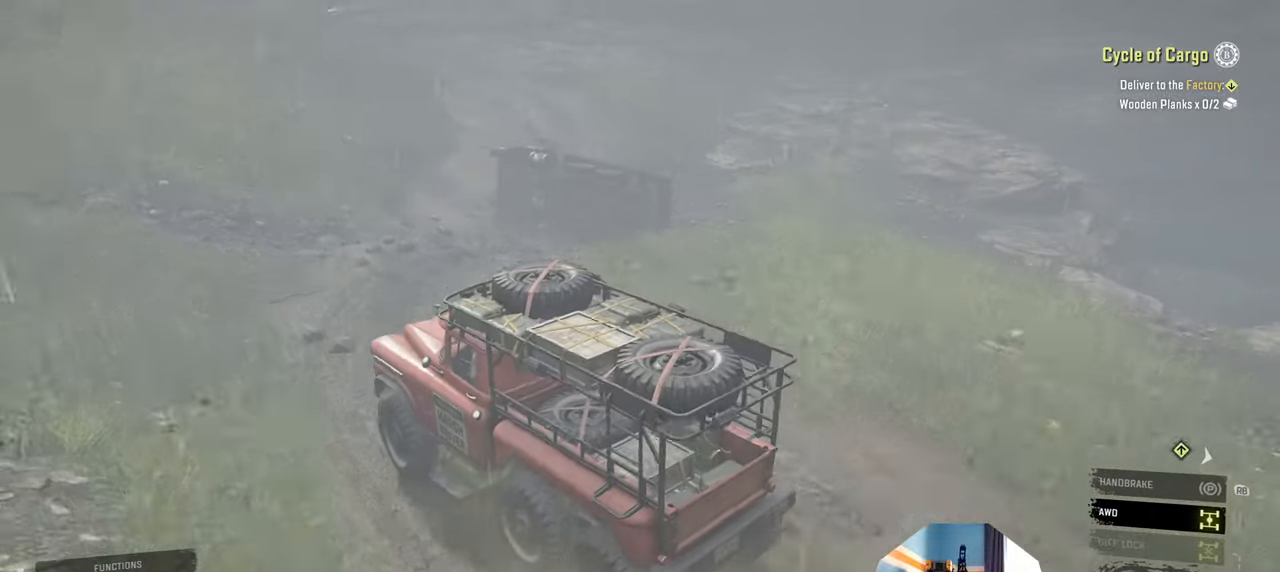
{"buttons": ["R2"], "left_stick": "right", "right_stick": "center", "events": [[267, "right_stick", "center"]]}
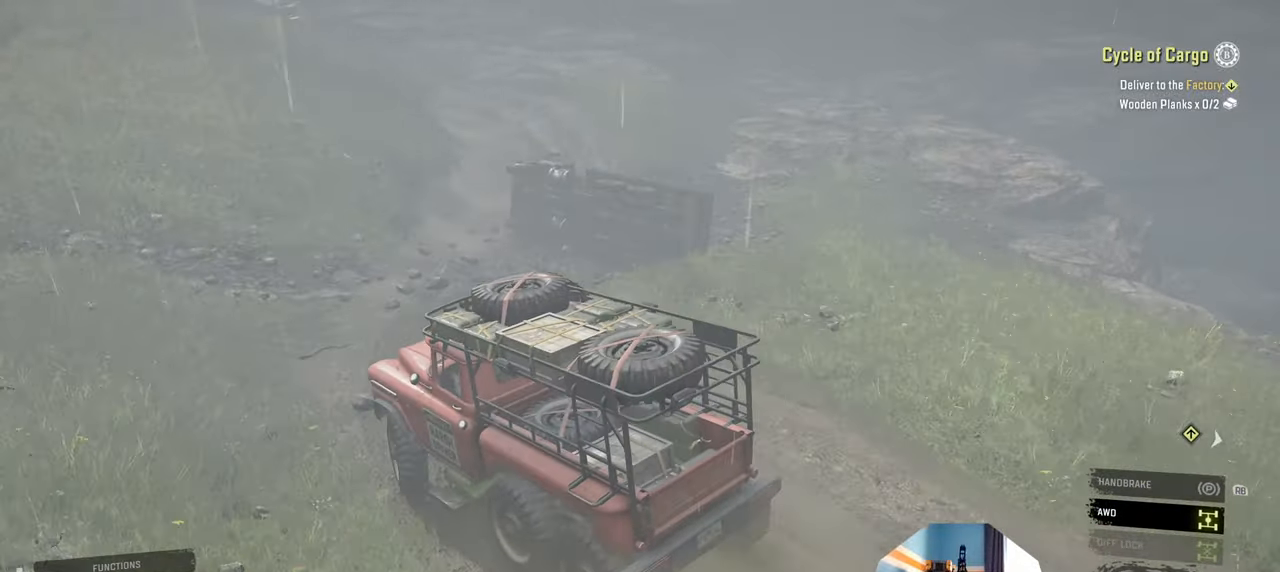
{"buttons": [], "left_stick": "left", "right_stick": "center", "events": [[134, "R2", "up"], [434, "left_stick", "center"], [500, "left_stick", "left"]]}
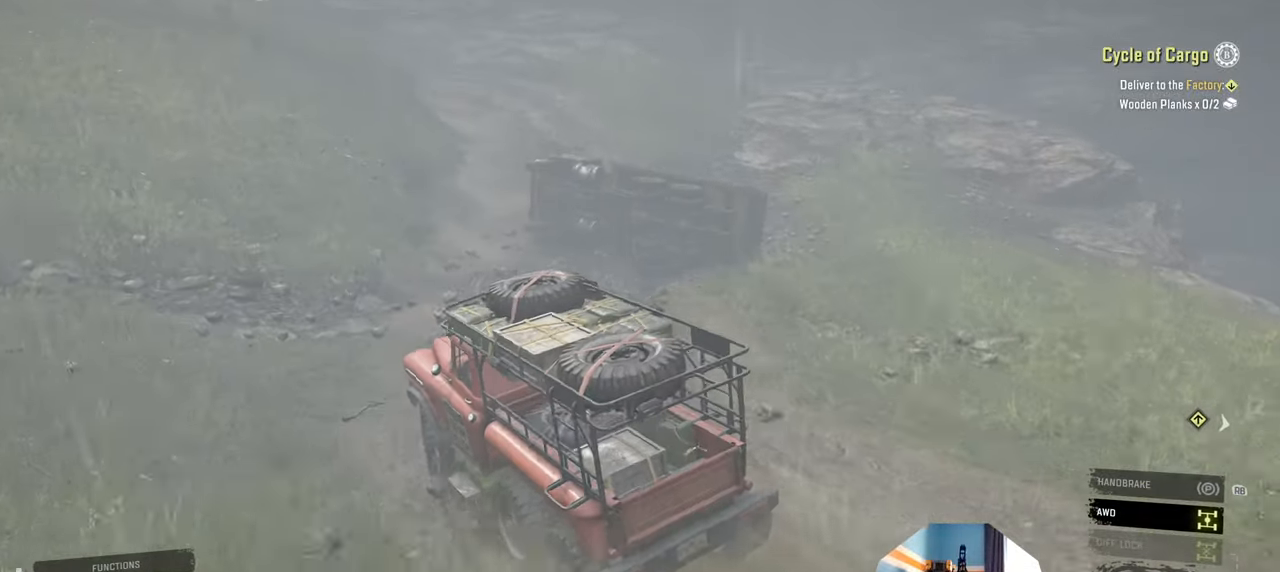
{"buttons": ["L2"], "left_stick": "down-right", "right_stick": "up-left", "events": [[100, "L2", "down"], [100, "left_stick", "center"], [200, "left_stick", "right"], [267, "left_stick", "center"], [334, "right_stick", "up-left"], [400, "left_stick", "down"], [467, "left_stick", "down-right"]]}
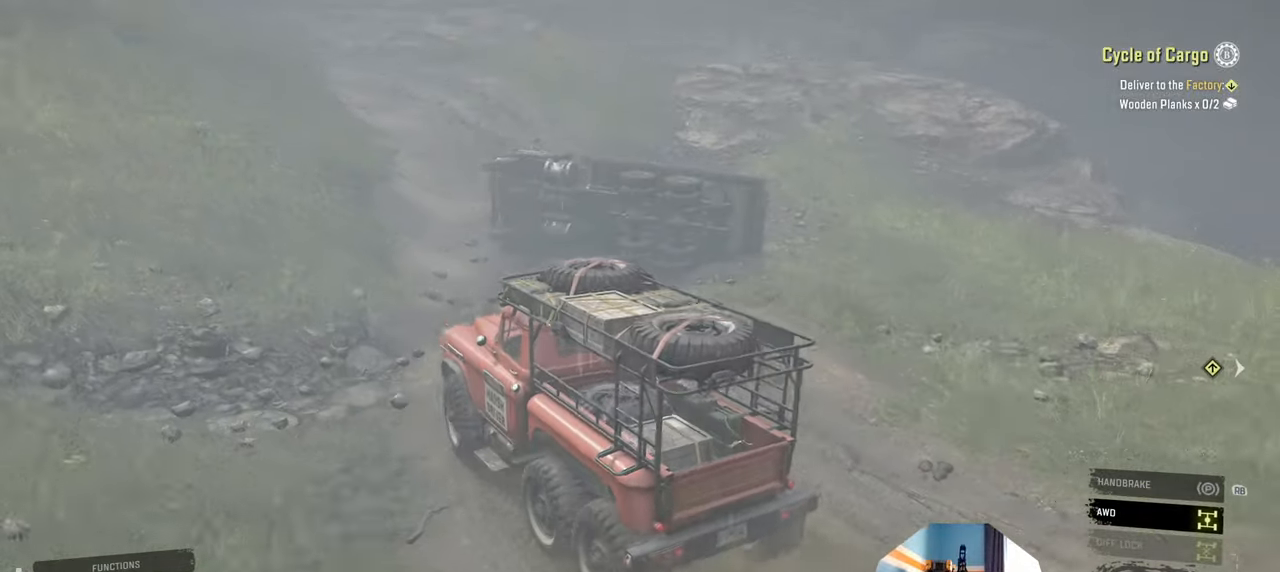
{"buttons": ["L2"], "left_stick": "down-right", "right_stick": "up-left", "events": [[134, "left_stick", "right"], [334, "left_stick", "down-right"]]}
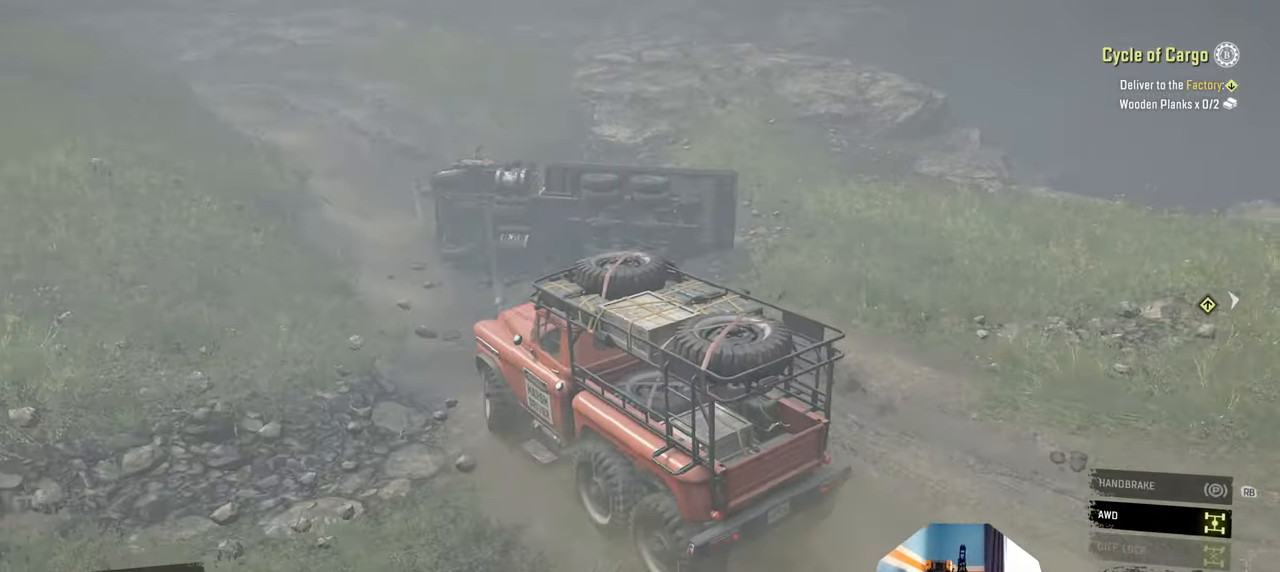
{"buttons": ["L1"], "left_stick": "up-left", "right_stick": "down", "events": [[167, "L2", "up"], [167, "left_stick", "center"], [267, "left_stick", "left"], [300, "L1", "down"], [300, "right_stick", "center"], [334, "left_stick", "up-left"], [367, "right_stick", "down"]]}
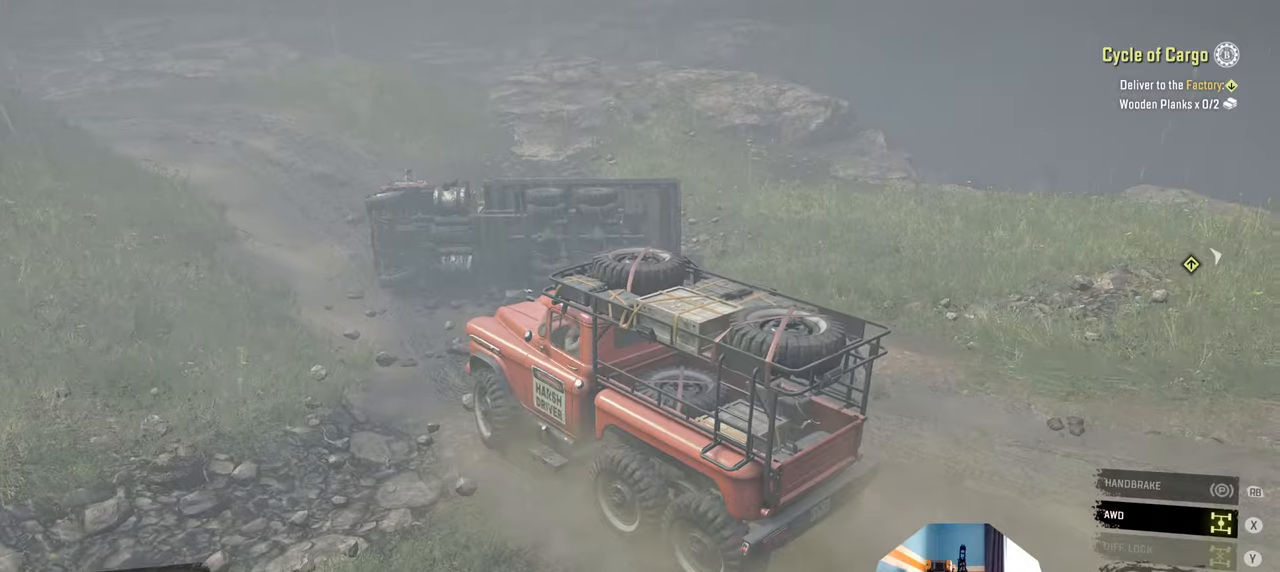
{"buttons": ["R1"], "left_stick": "up-left", "right_stick": "left", "events": [[234, "right_stick", "down-left"], [367, "L1", "up"], [467, "right_stick", "left"], [500, "R1", "down"]]}
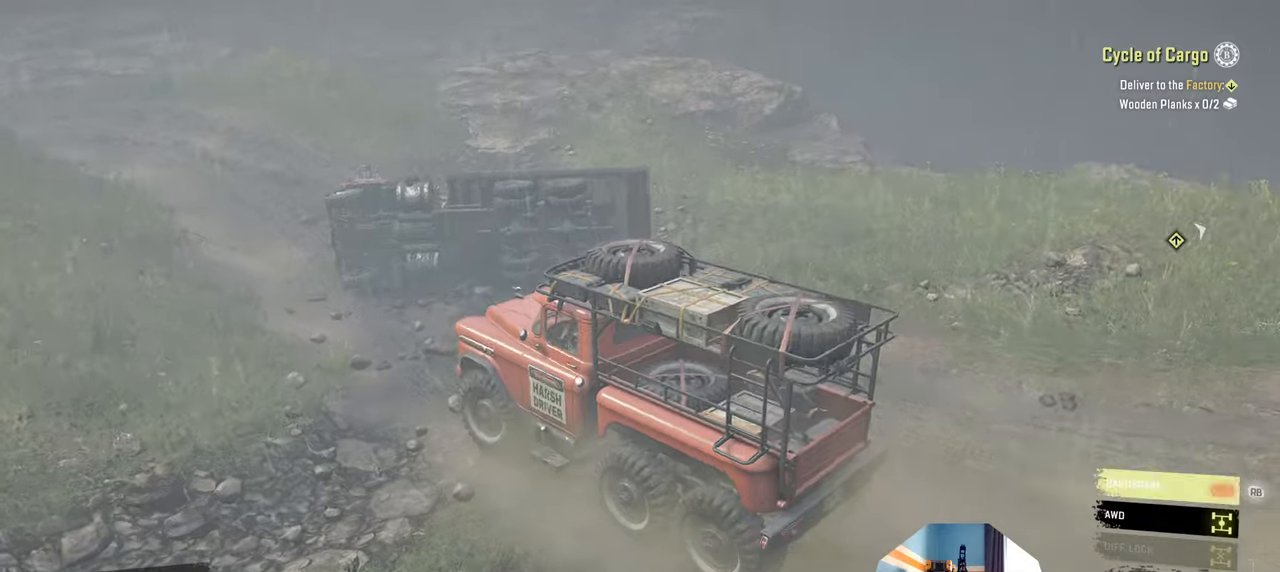
{"buttons": [], "left_stick": "center", "right_stick": "center", "events": [[34, "left_stick", "center"], [100, "R1", "up"], [167, "right_stick", "center"], [367, "DPAD_UP", "down"], [500, "DPAD_UP", "up"]]}
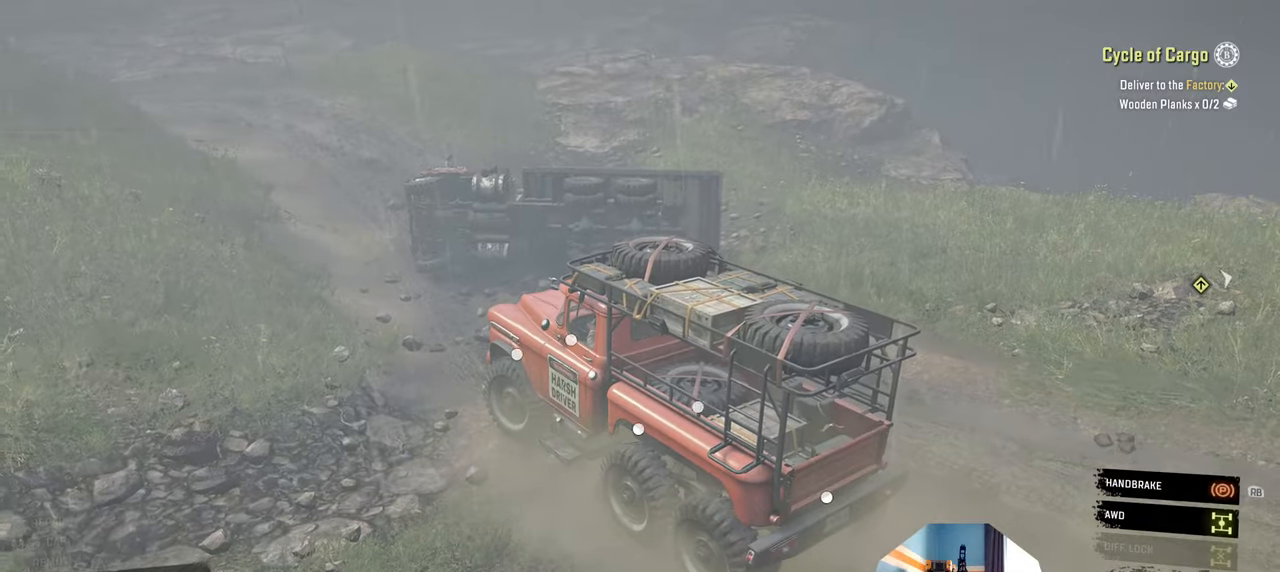
{"buttons": [], "left_stick": "center", "right_stick": "center", "events": []}
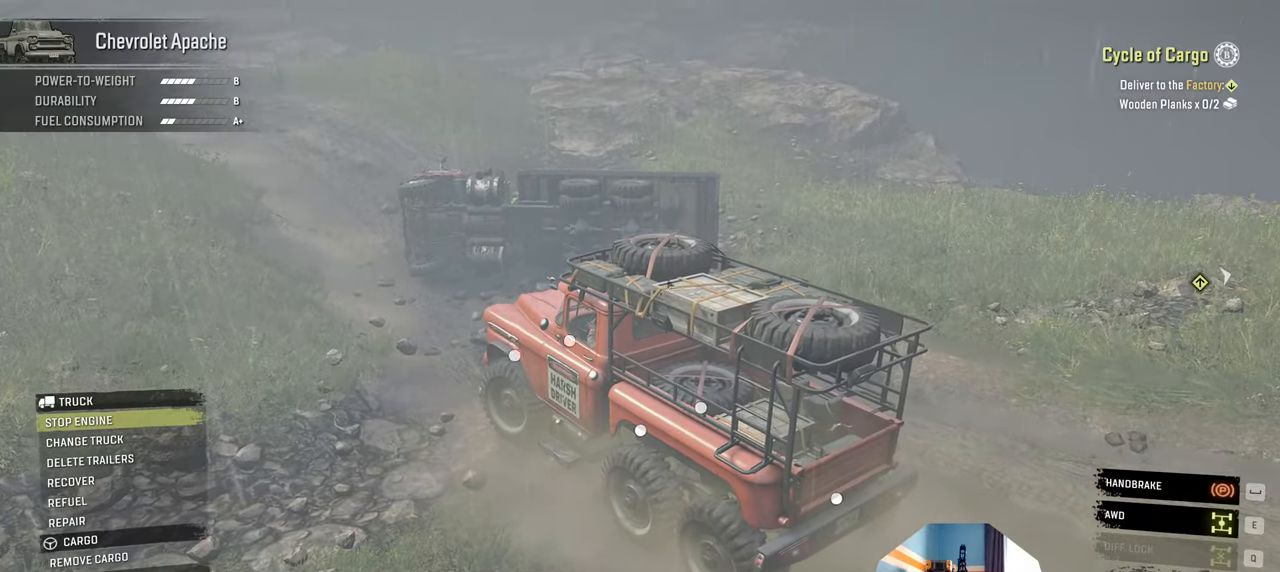
{"buttons": [], "left_stick": "center", "right_stick": "center", "events": []}
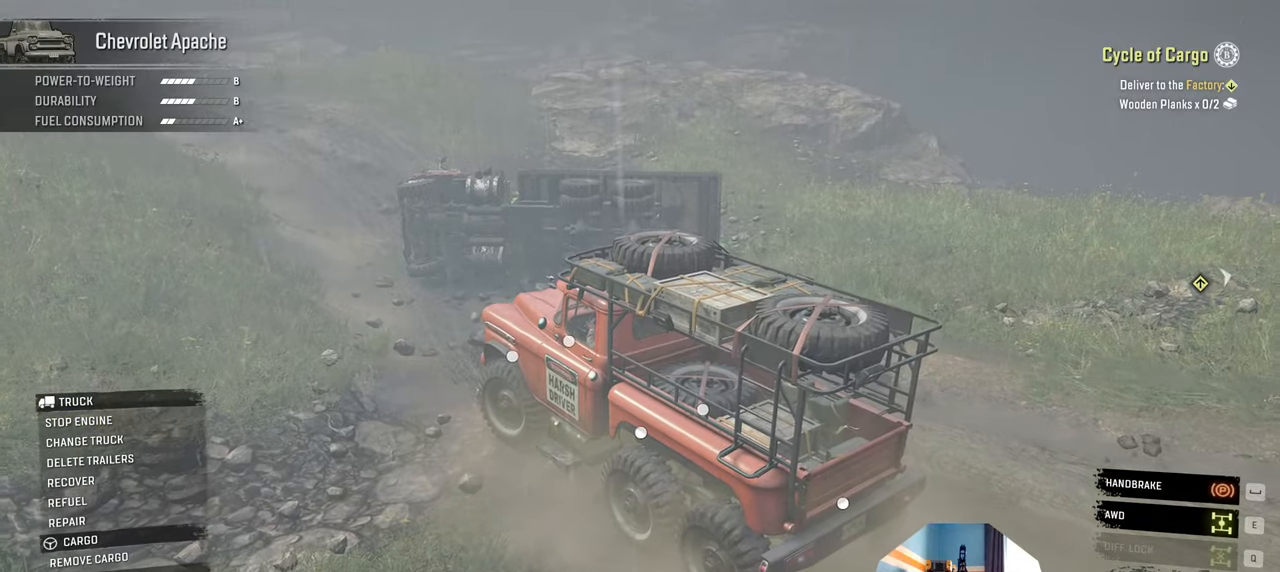
{"buttons": [], "left_stick": "center", "right_stick": "center", "events": []}
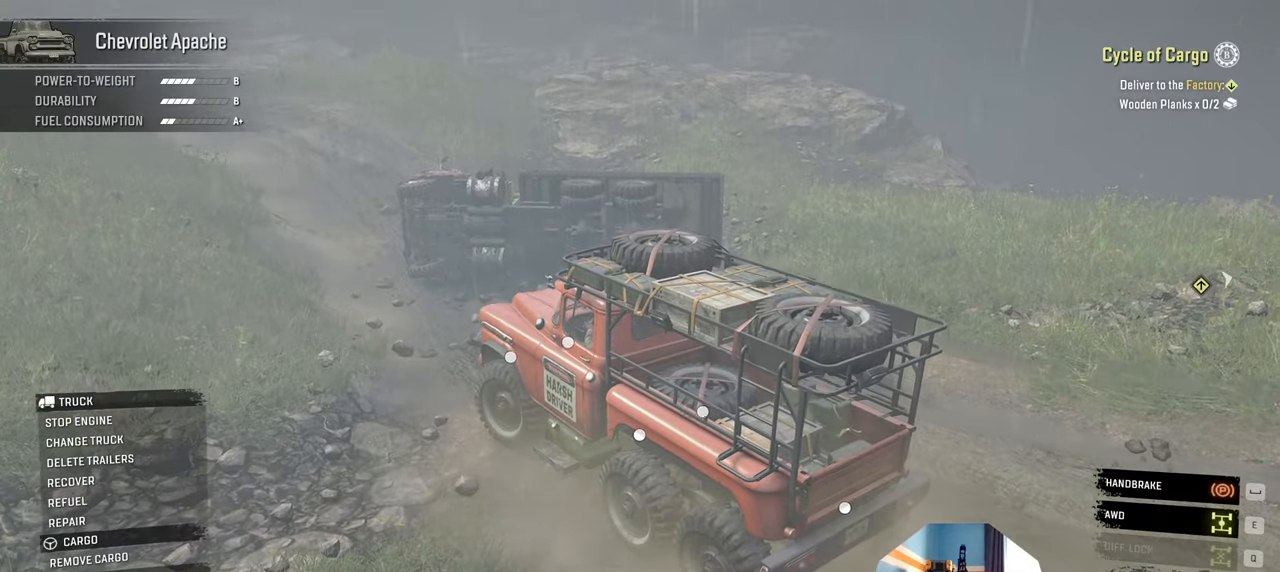
{"buttons": [], "left_stick": "center", "right_stick": "center", "events": []}
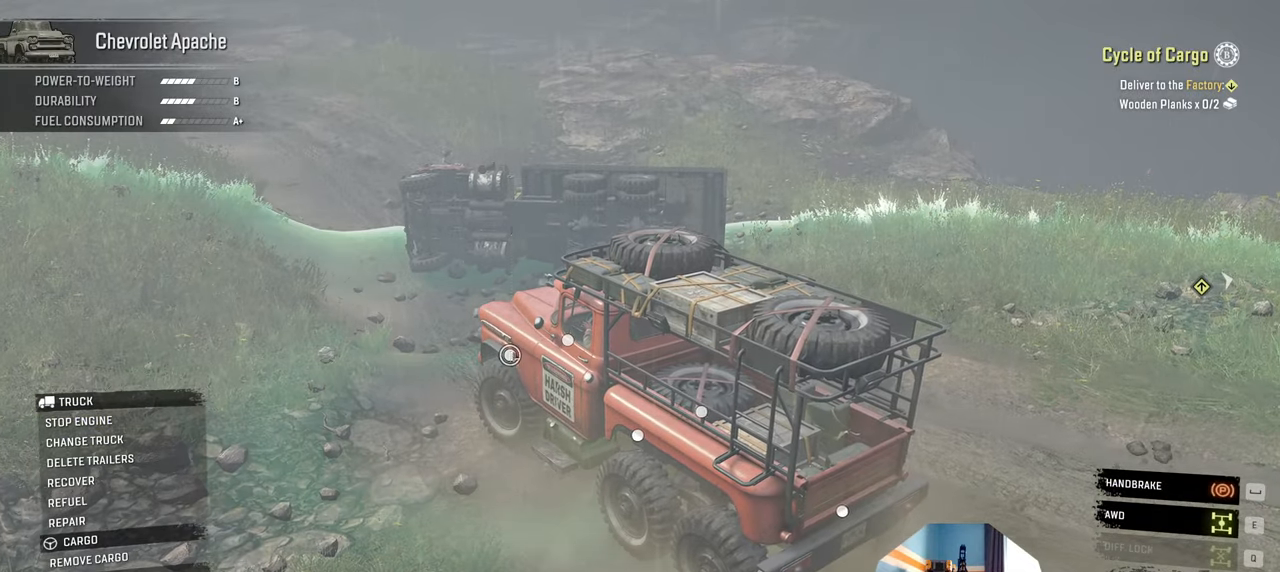
{"buttons": [], "left_stick": "center", "right_stick": "center", "events": []}